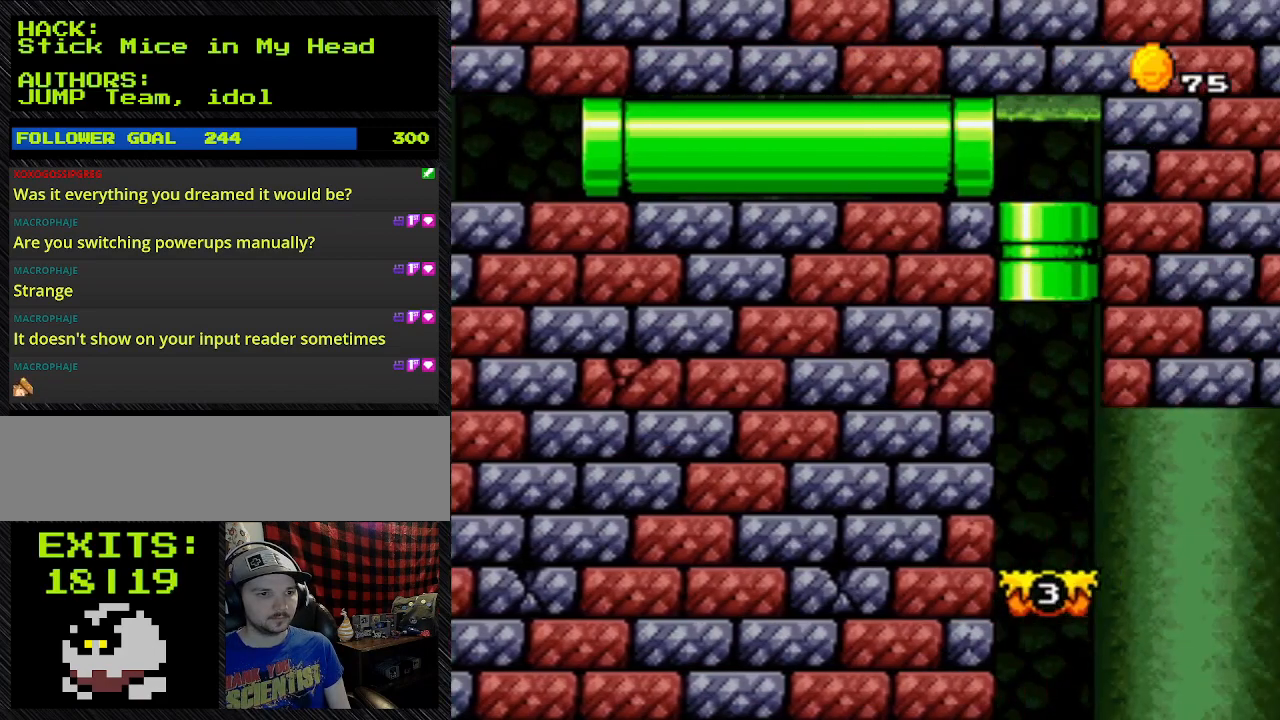
Gameplay with a controller (Nintendo layout); each line is a JSON object with the inputs held at the frame after it. "events" lists button and stick changes between this image and that frame as [ms after this image, input, new state], when the widget could be followed in between. Not read: L3 R3.
{"buttons": ["Y", "DPAD_RIGHT"], "events": [[500, "B", "up"]]}
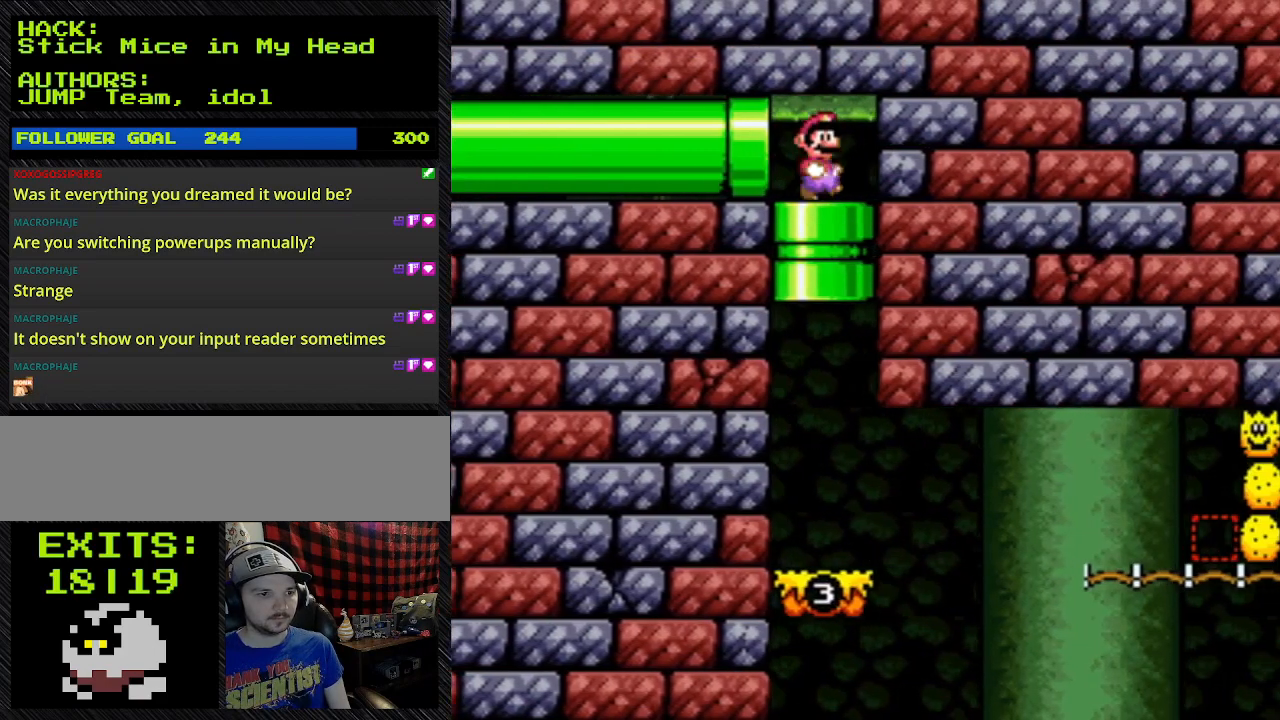
{"buttons": ["Y"], "events": [[233, "DPAD_RIGHT", "up"]]}
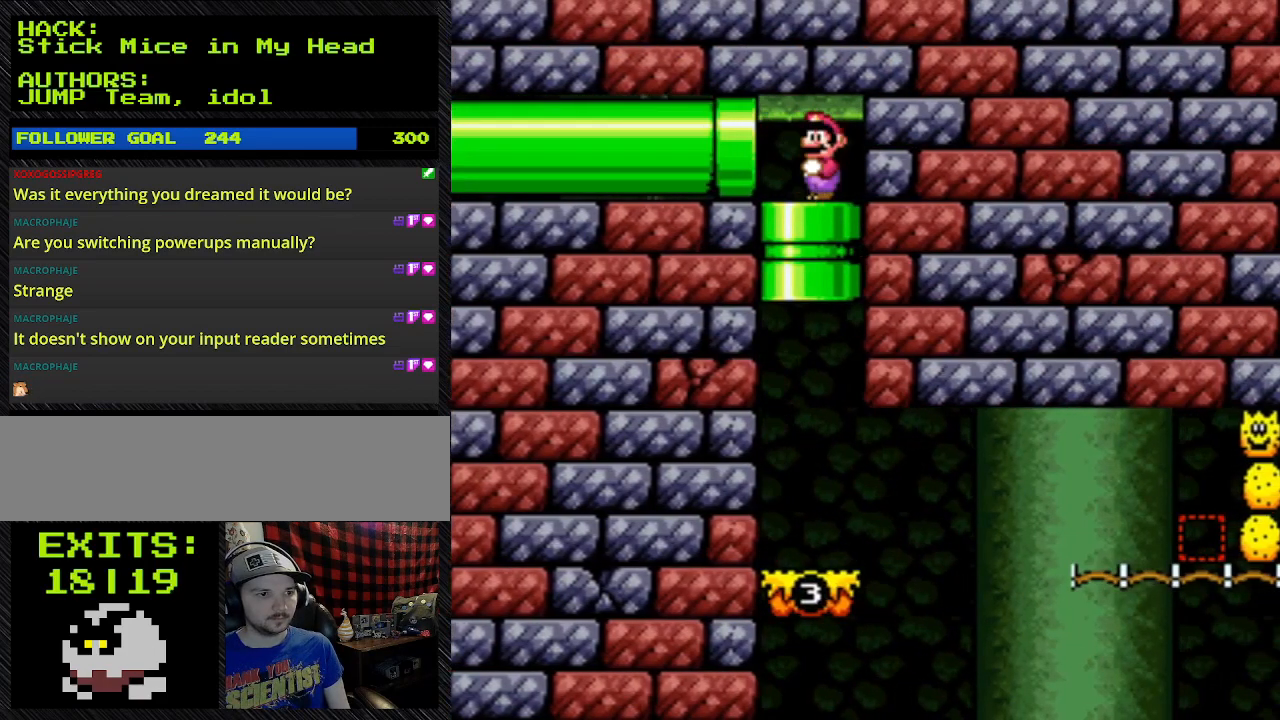
{"buttons": ["Y"], "events": []}
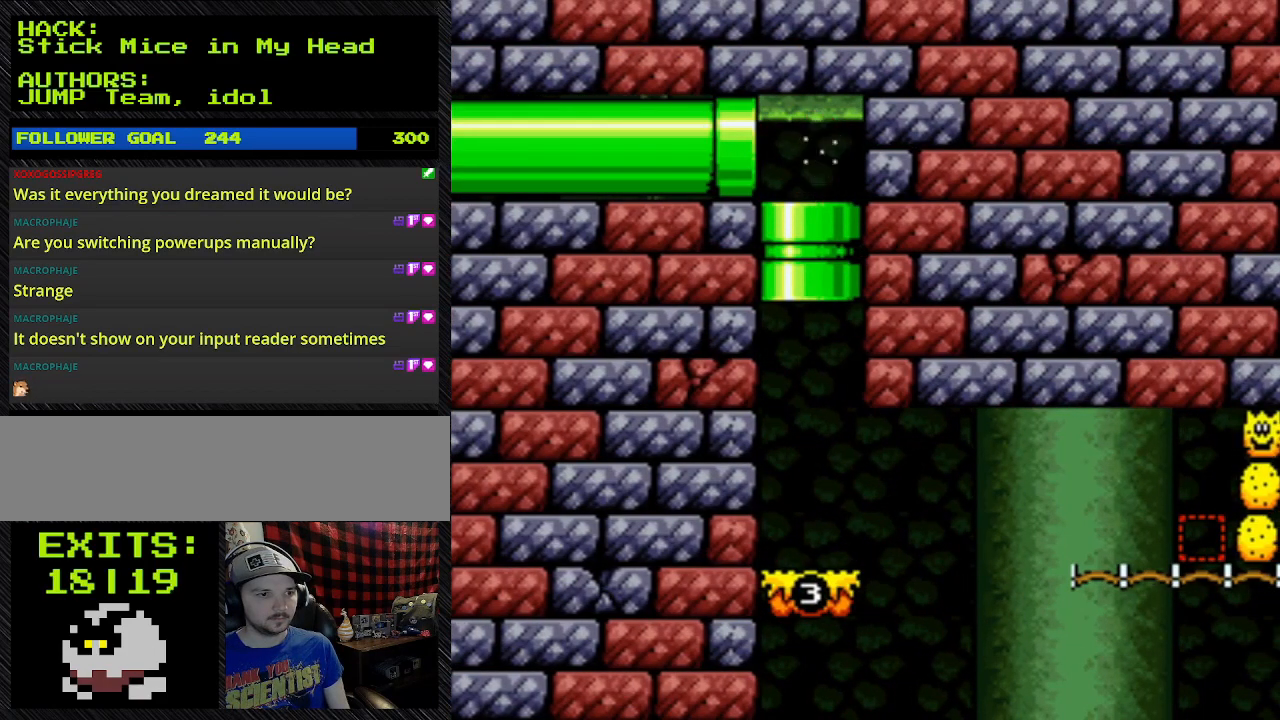
{"buttons": ["Y"], "events": [[233, "DPAD_DOWN", "down"], [367, "DPAD_DOWN", "up"]]}
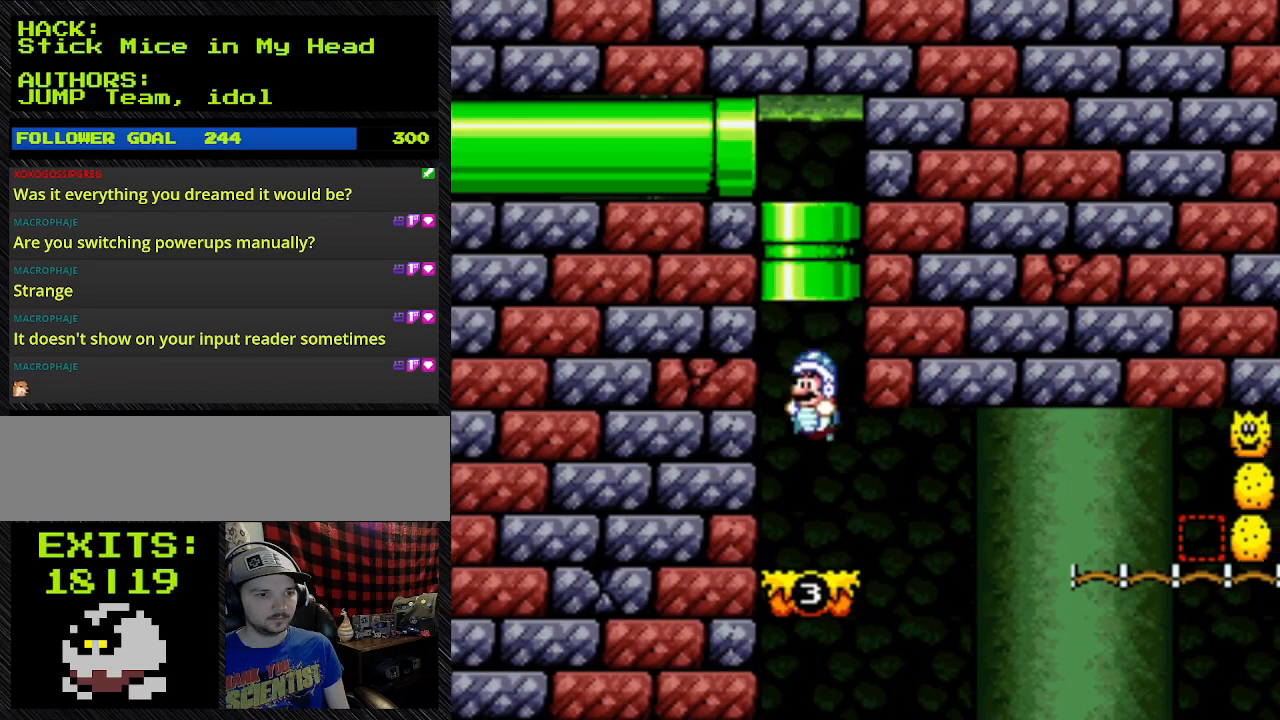
{"buttons": ["Y"], "events": [[167, "DPAD_DOWN", "down"], [300, "DPAD_DOWN", "up"]]}
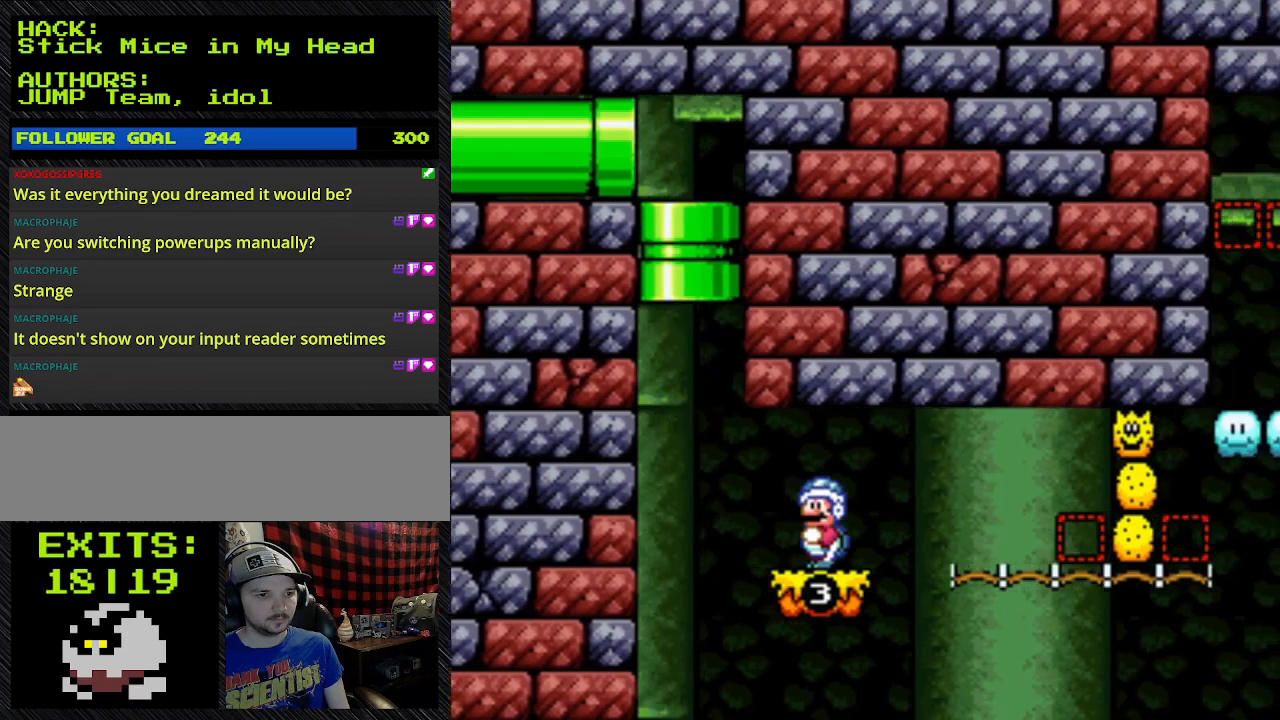
{"buttons": ["Y"], "events": []}
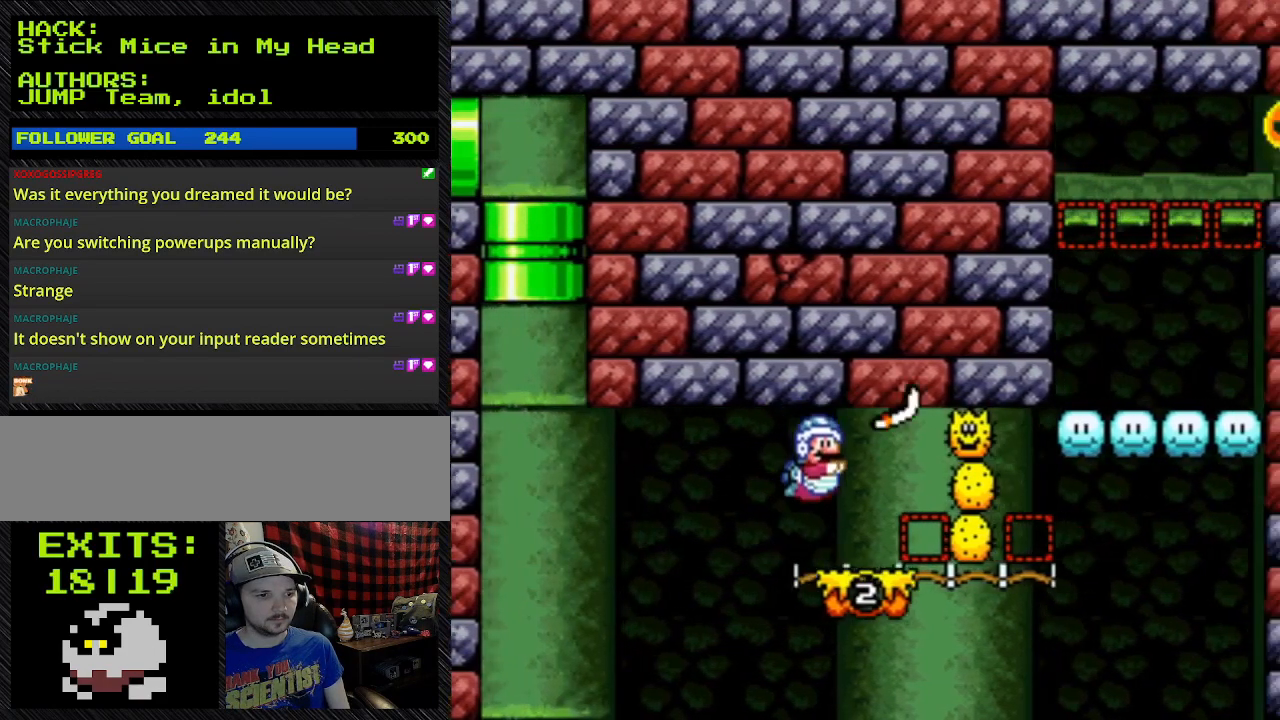
{"buttons": ["Y", "DPAD_RIGHT"], "events": [[167, "B", "down"], [167, "DPAD_RIGHT", "down"], [167, "Y", "up"], [333, "B", "up"], [333, "Y", "down"]]}
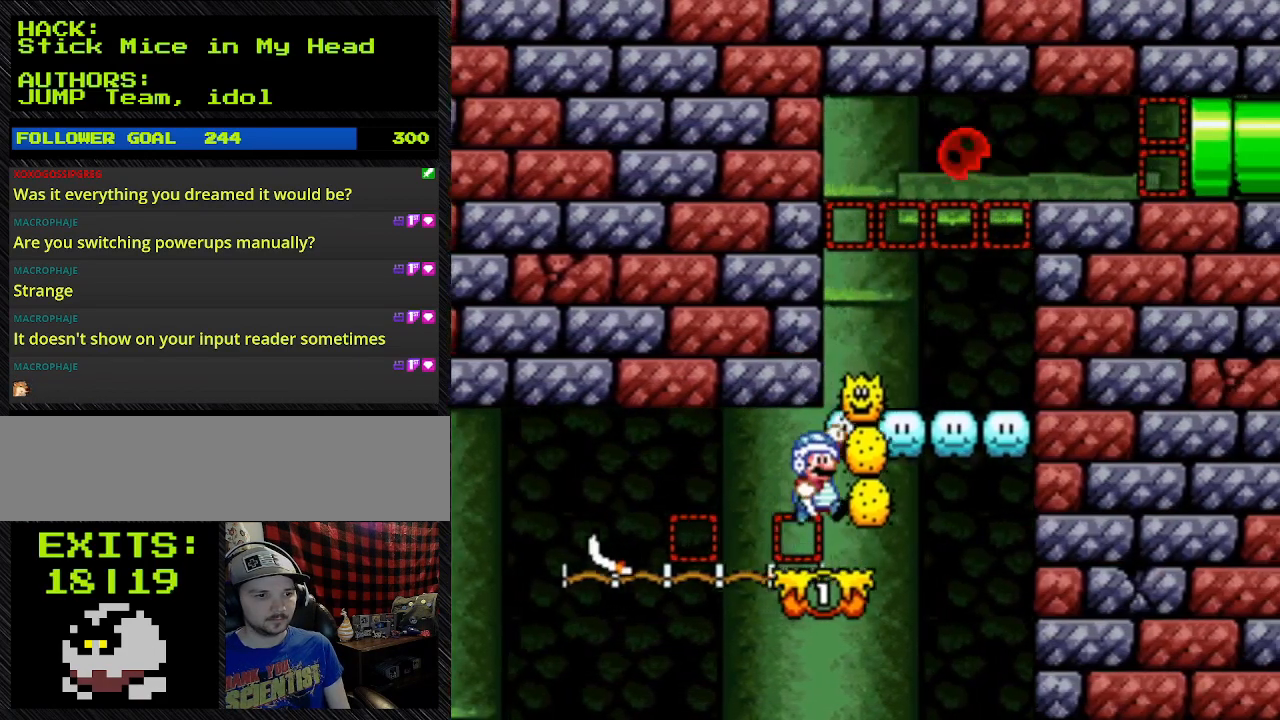
{"buttons": ["B", "Y", "DPAD_RIGHT"], "events": [[433, "B", "down"]]}
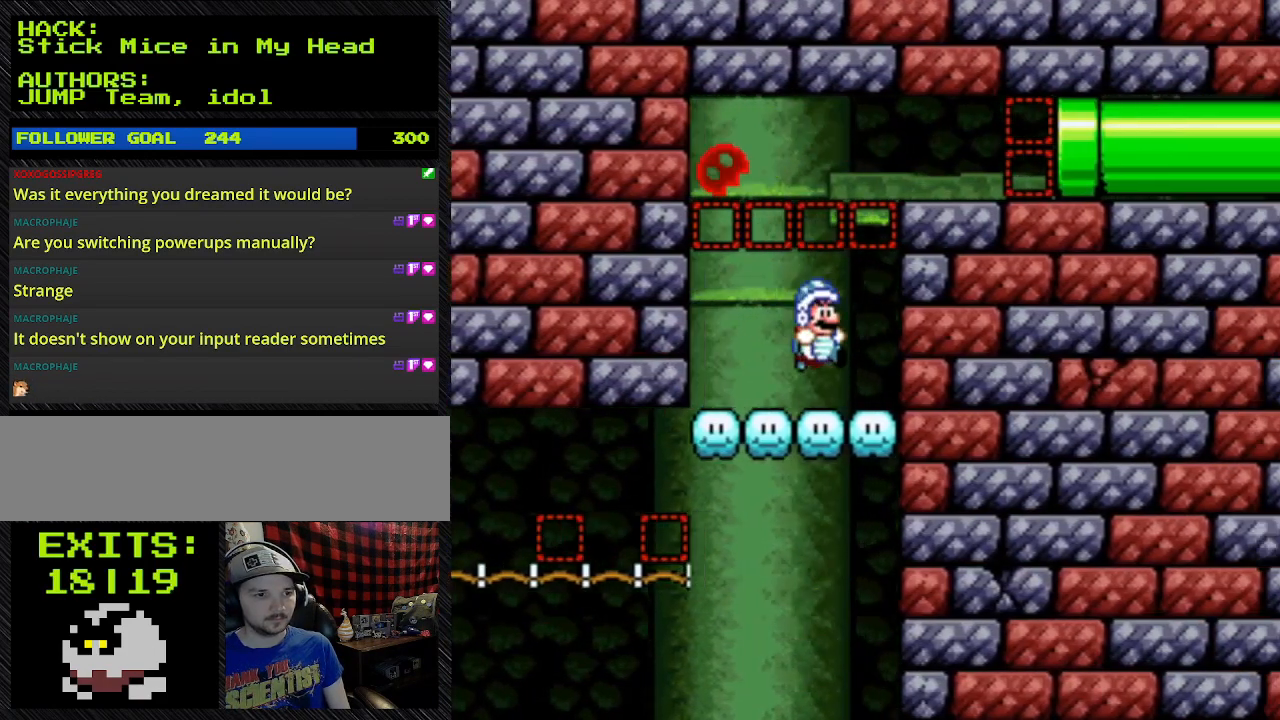
{"buttons": ["Y", "DPAD_RIGHT"], "events": [[500, "B", "up"]]}
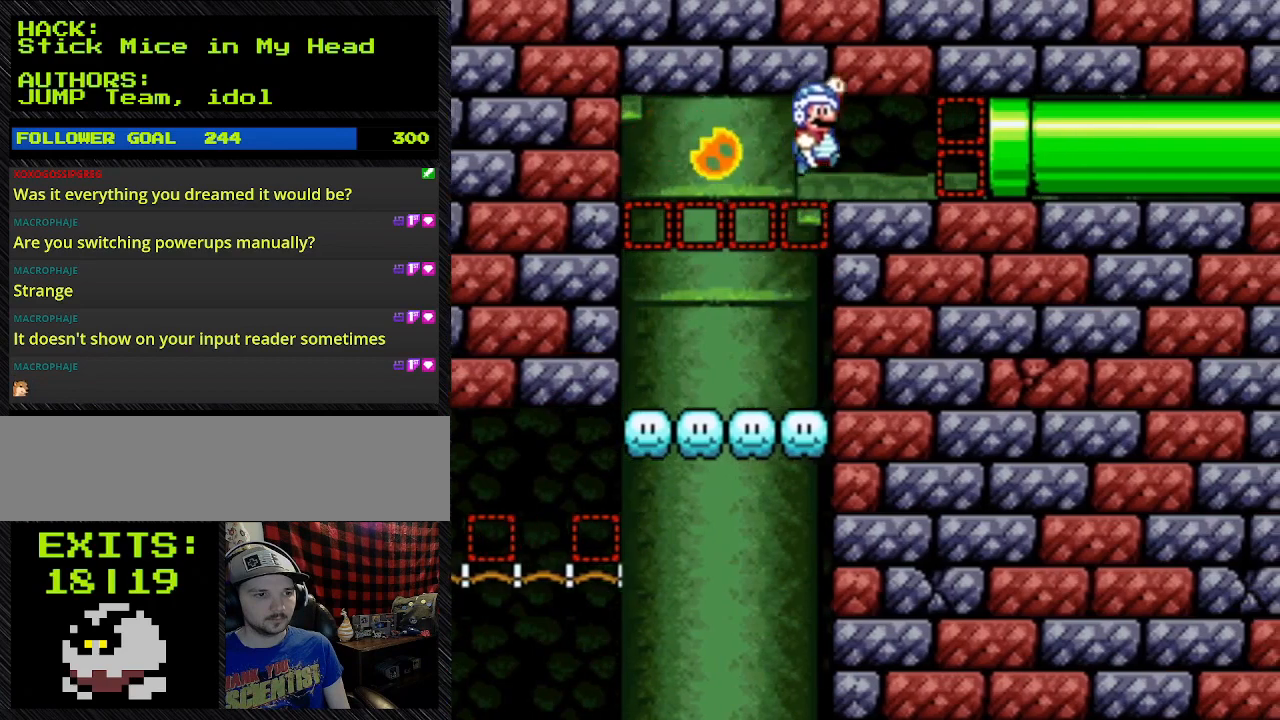
{"buttons": ["B", "Y", "DPAD_RIGHT"], "events": [[167, "B", "down"]]}
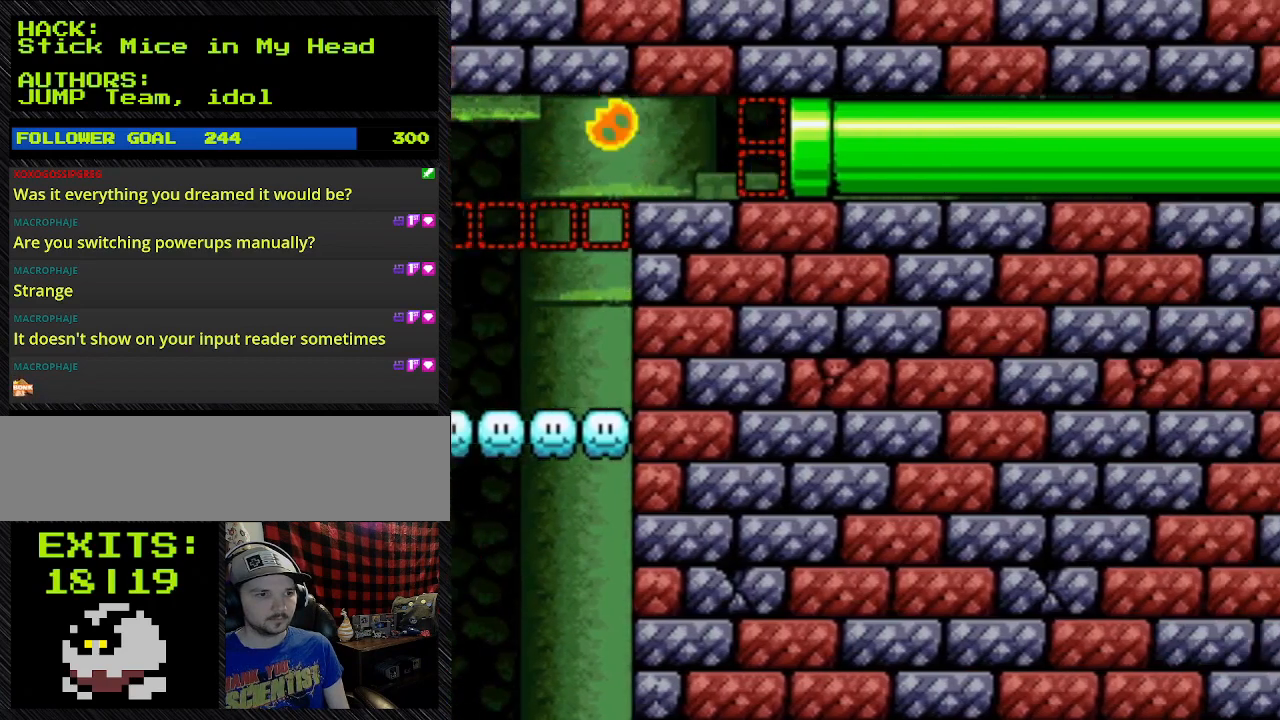
{"buttons": ["Y", "DPAD_RIGHT"], "events": [[67, "B", "up"]]}
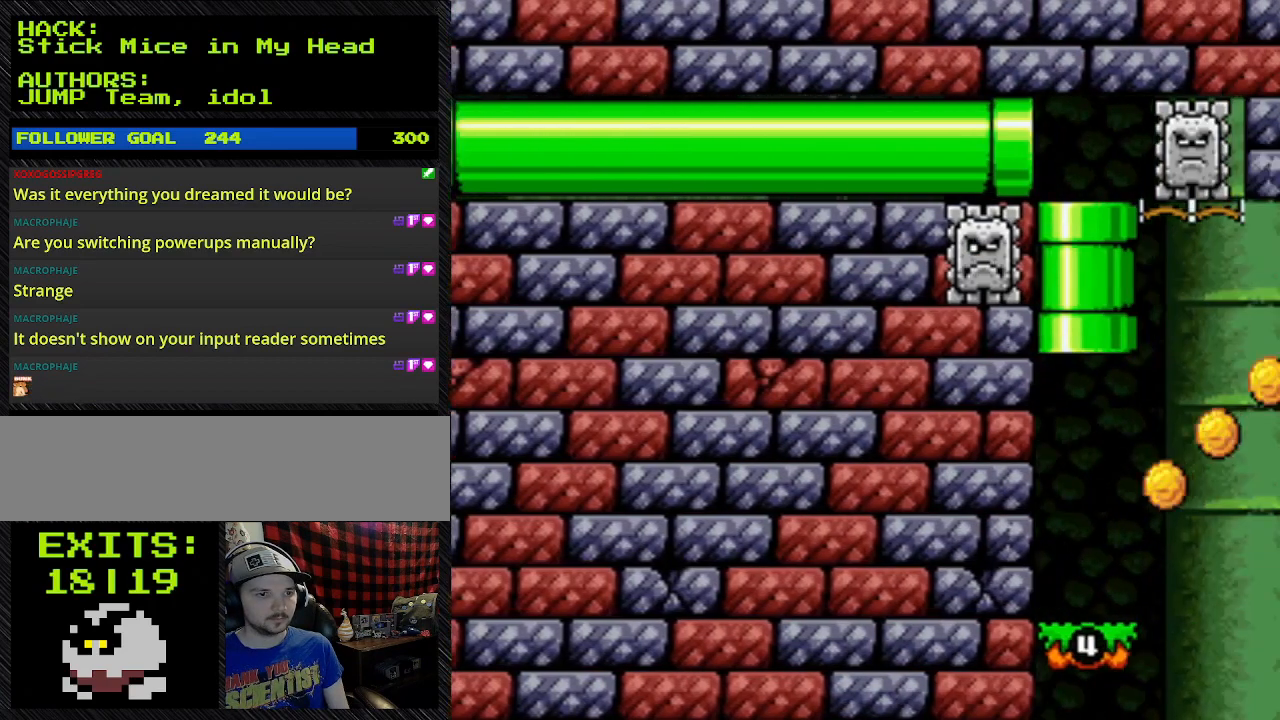
{"buttons": ["Y"], "events": [[100, "DPAD_RIGHT", "up"]]}
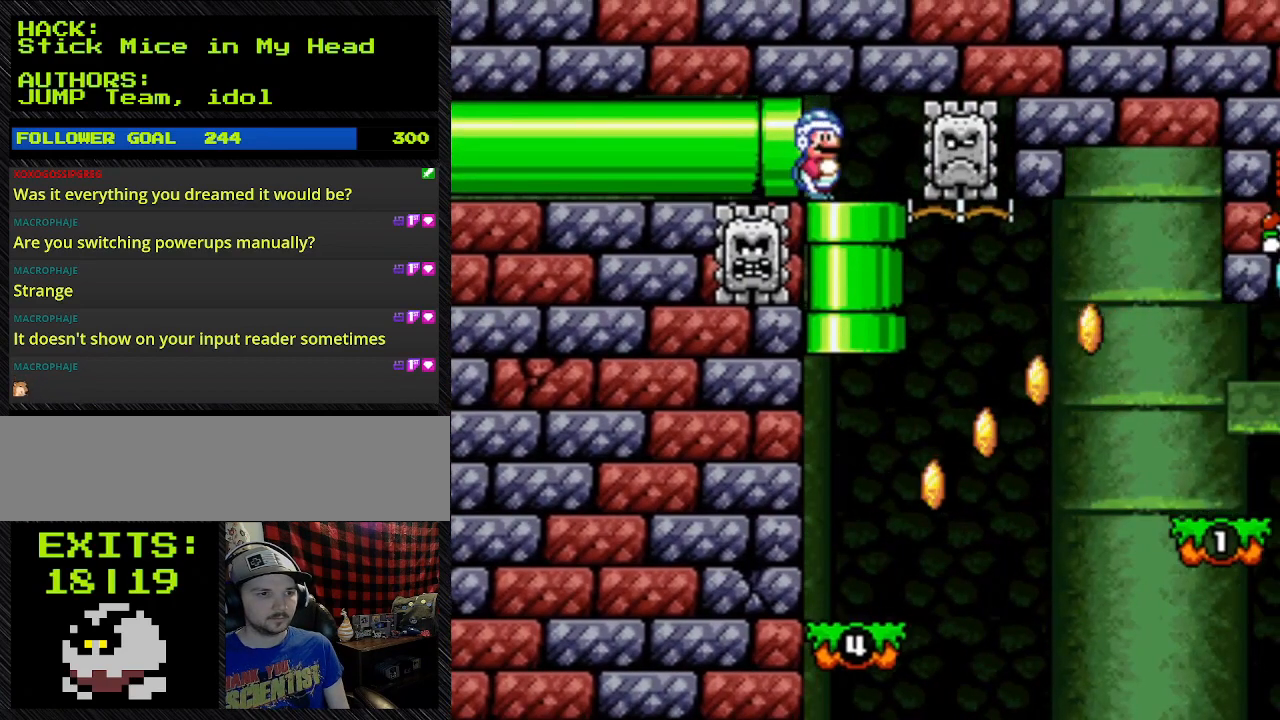
{"buttons": ["Y", "L1"], "events": [[200, "L1", "down"]]}
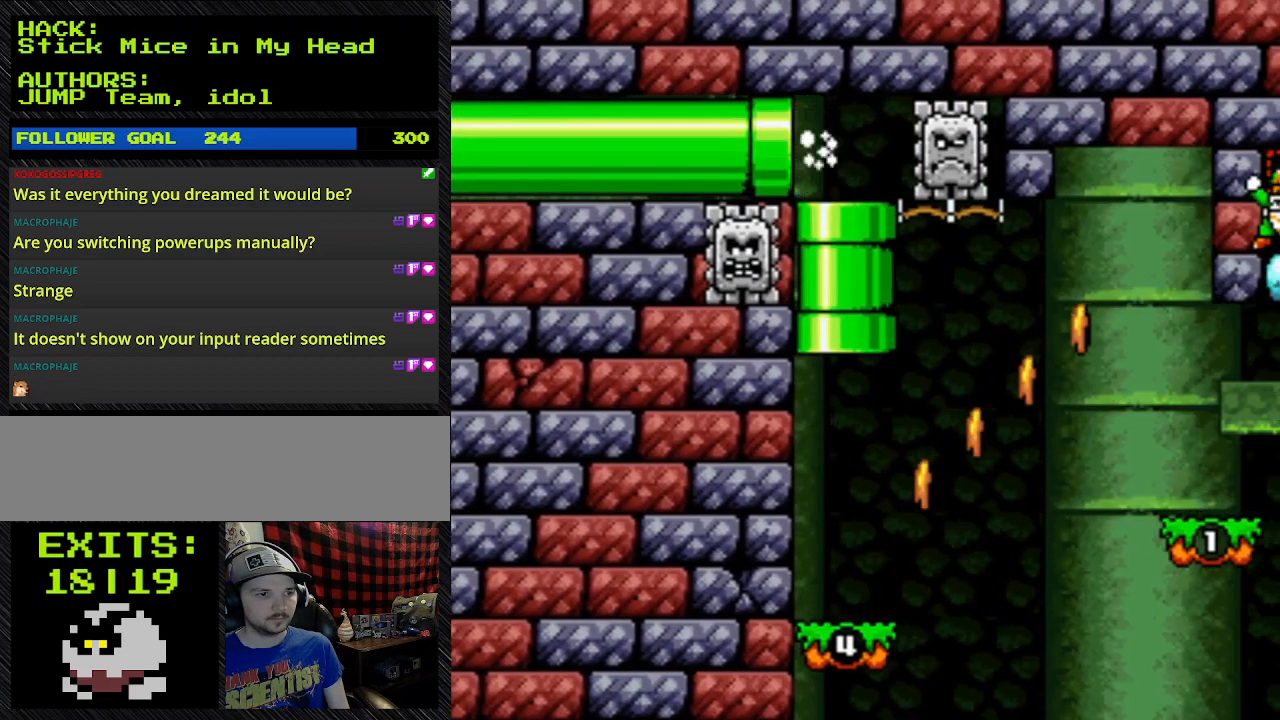
{"buttons": ["Y", "L1"], "events": []}
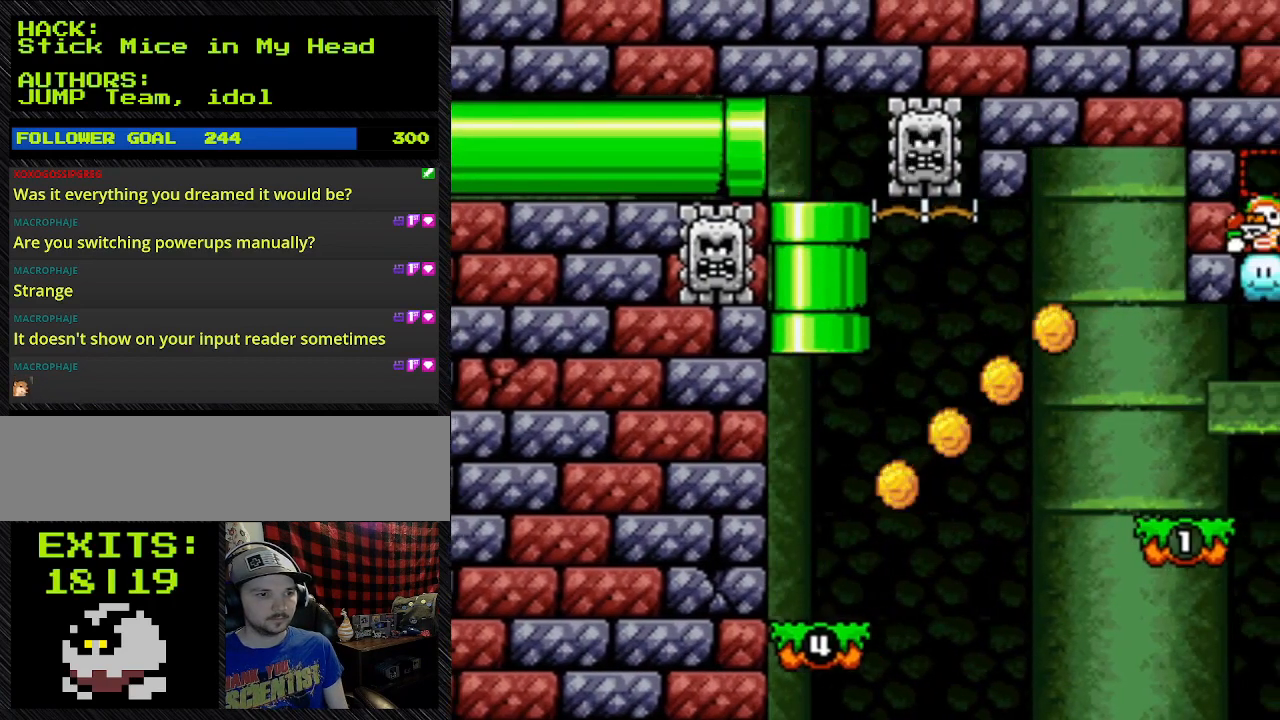
{"buttons": ["Y", "DPAD_RIGHT"], "events": [[400, "DPAD_RIGHT", "down"], [400, "L1", "up"]]}
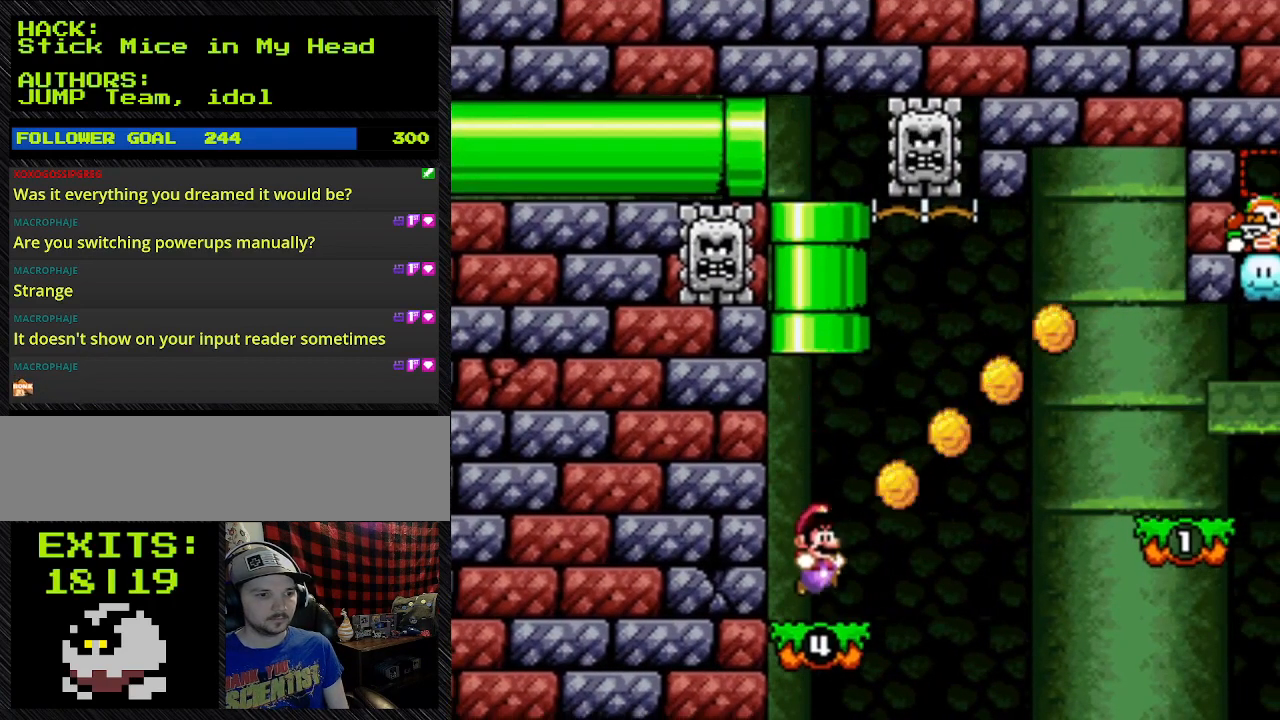
{"buttons": ["Y", "DPAD_RIGHT"], "events": []}
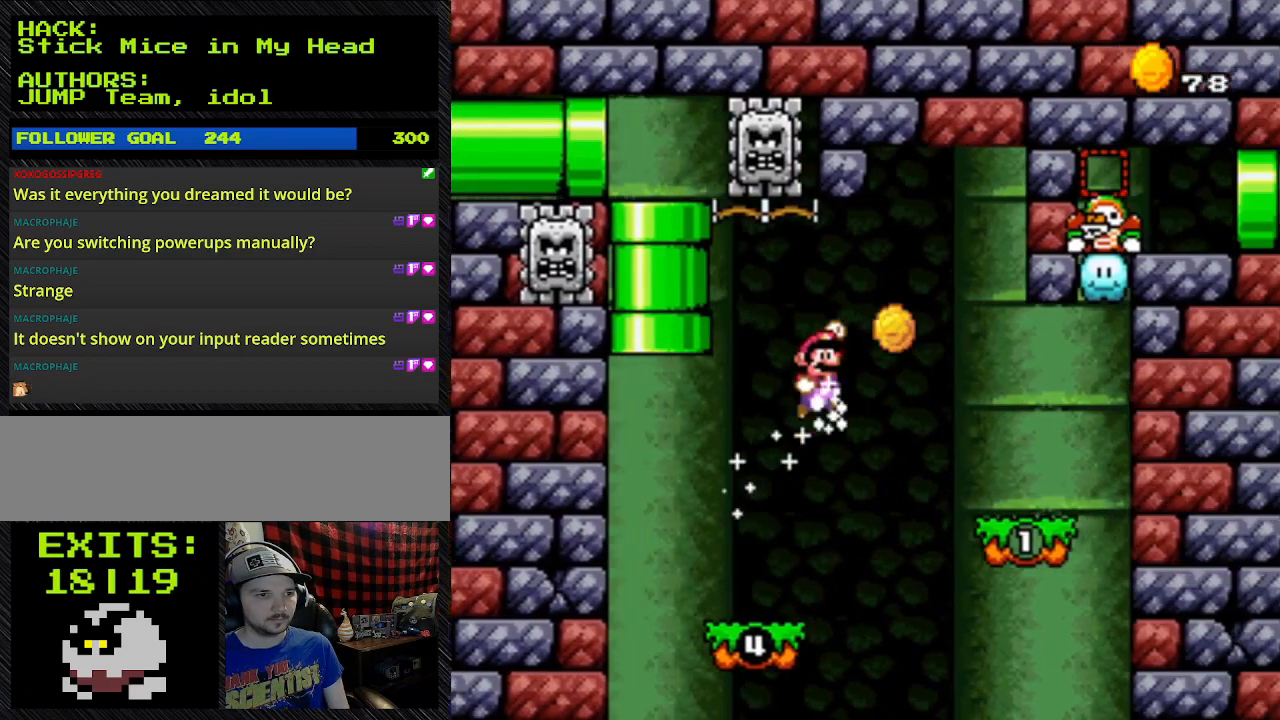
{"buttons": ["B", "Y", "DPAD_RIGHT"], "events": [[100, "B", "down"]]}
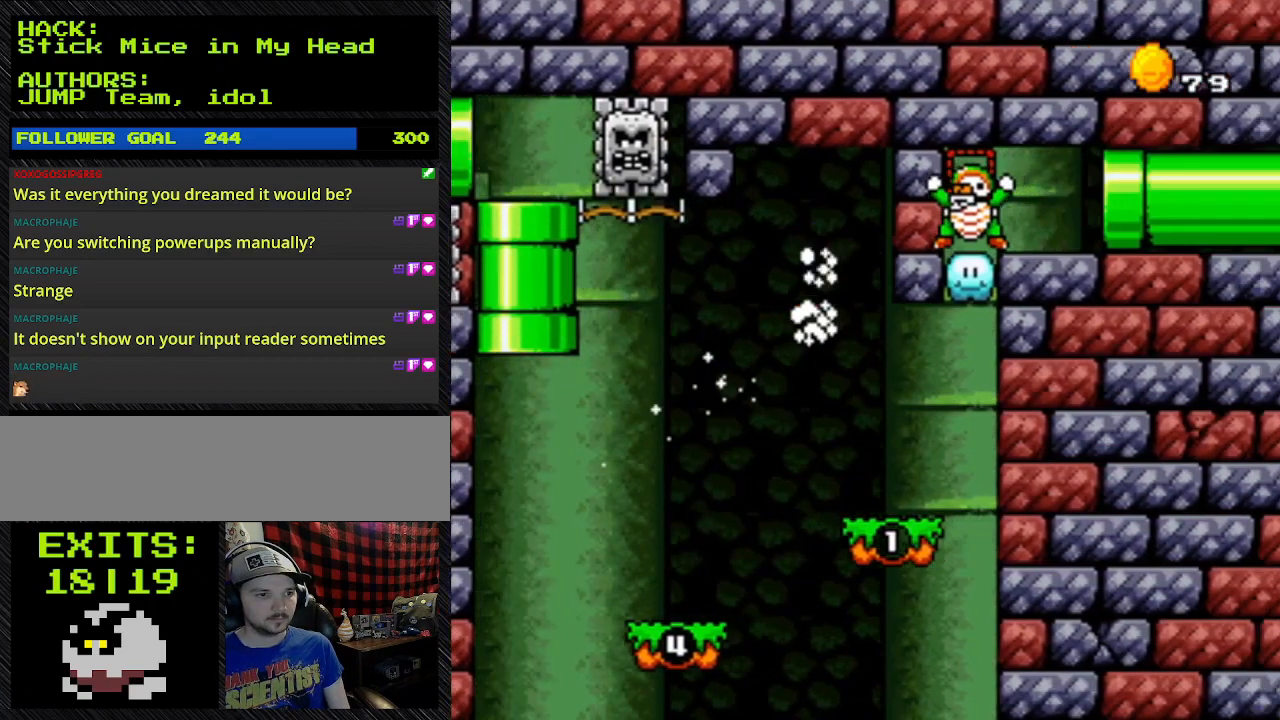
{"buttons": ["B", "Y", "DPAD_RIGHT"], "events": []}
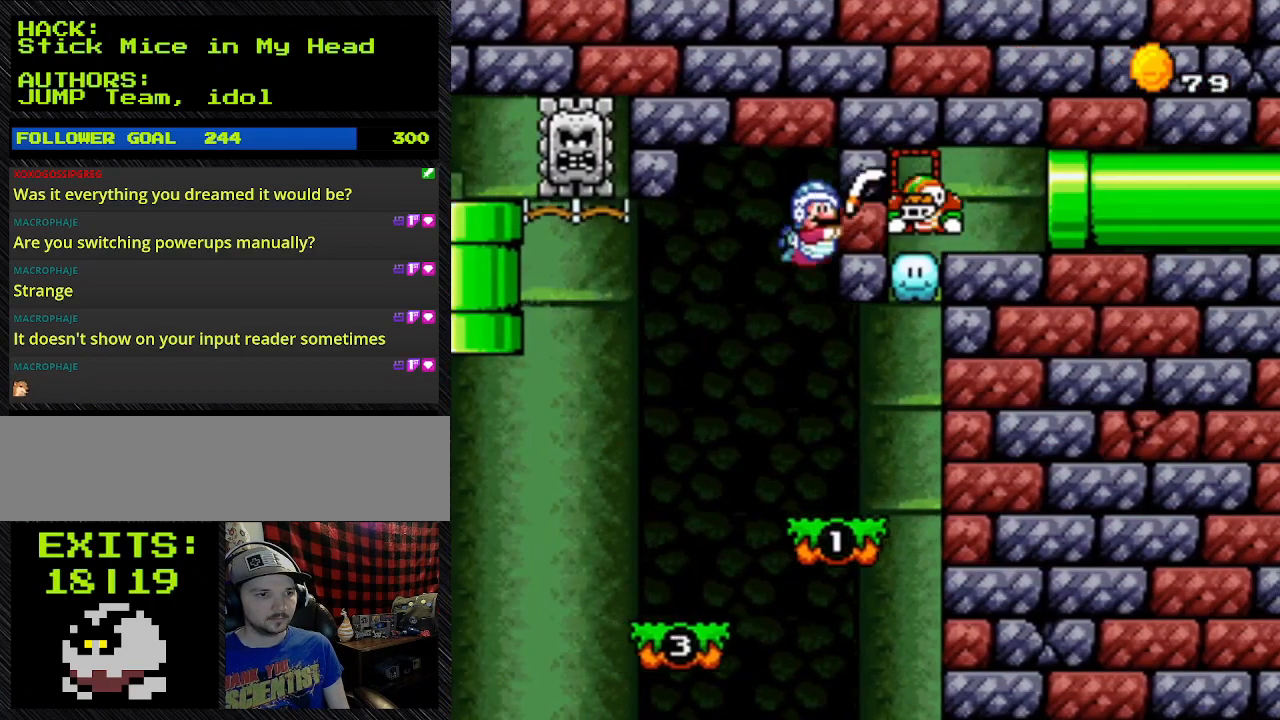
{"buttons": ["B", "Y", "DPAD_RIGHT"], "events": []}
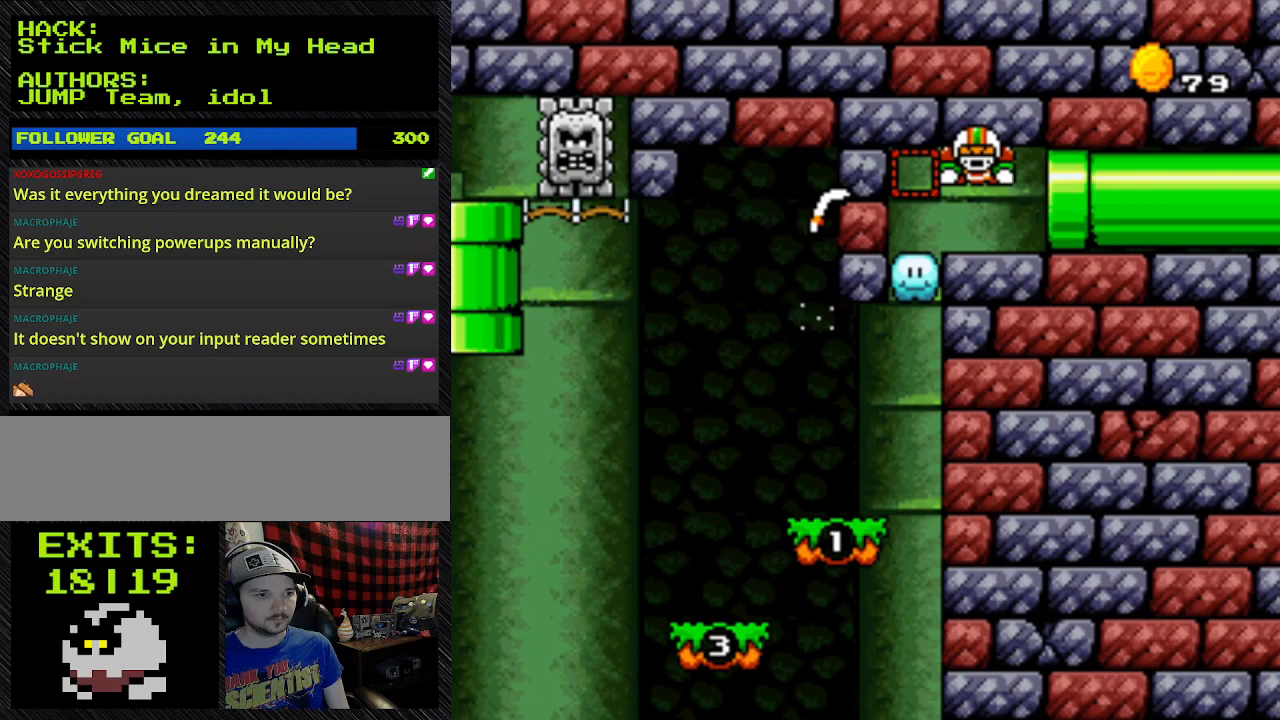
{"buttons": ["B", "Y"], "events": [[367, "DPAD_RIGHT", "up"]]}
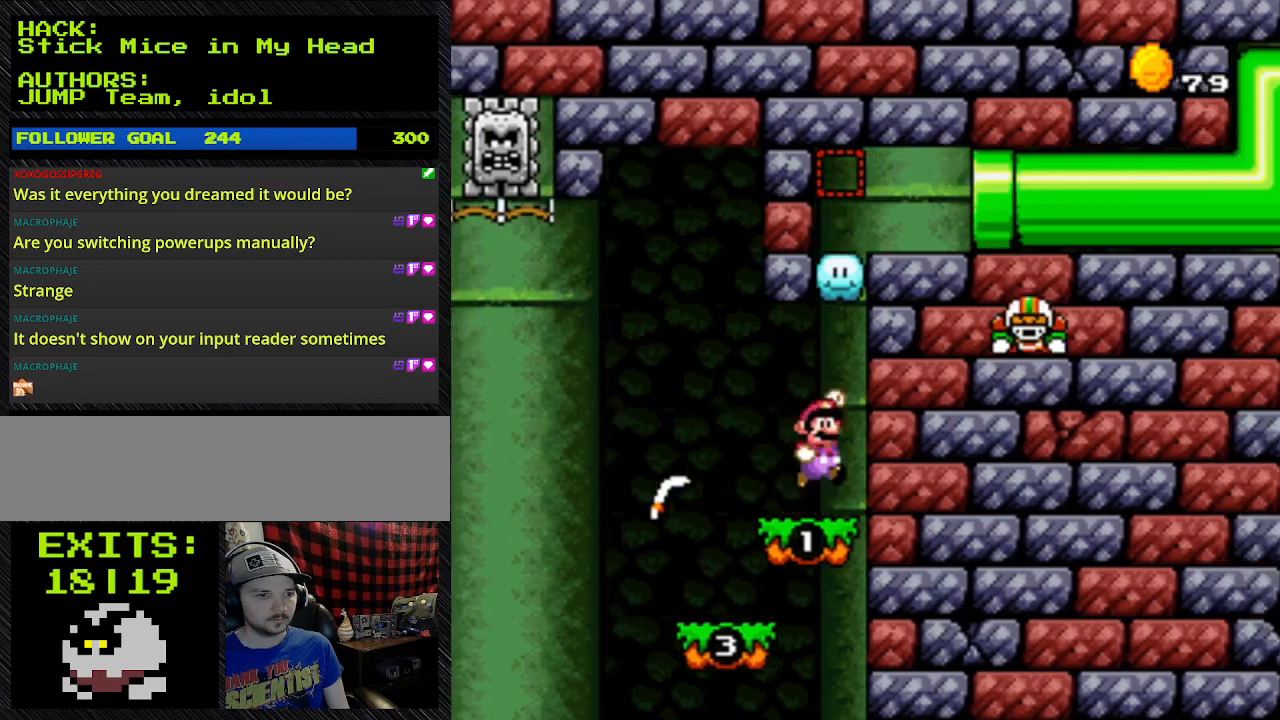
{"buttons": ["B", "Y"], "events": []}
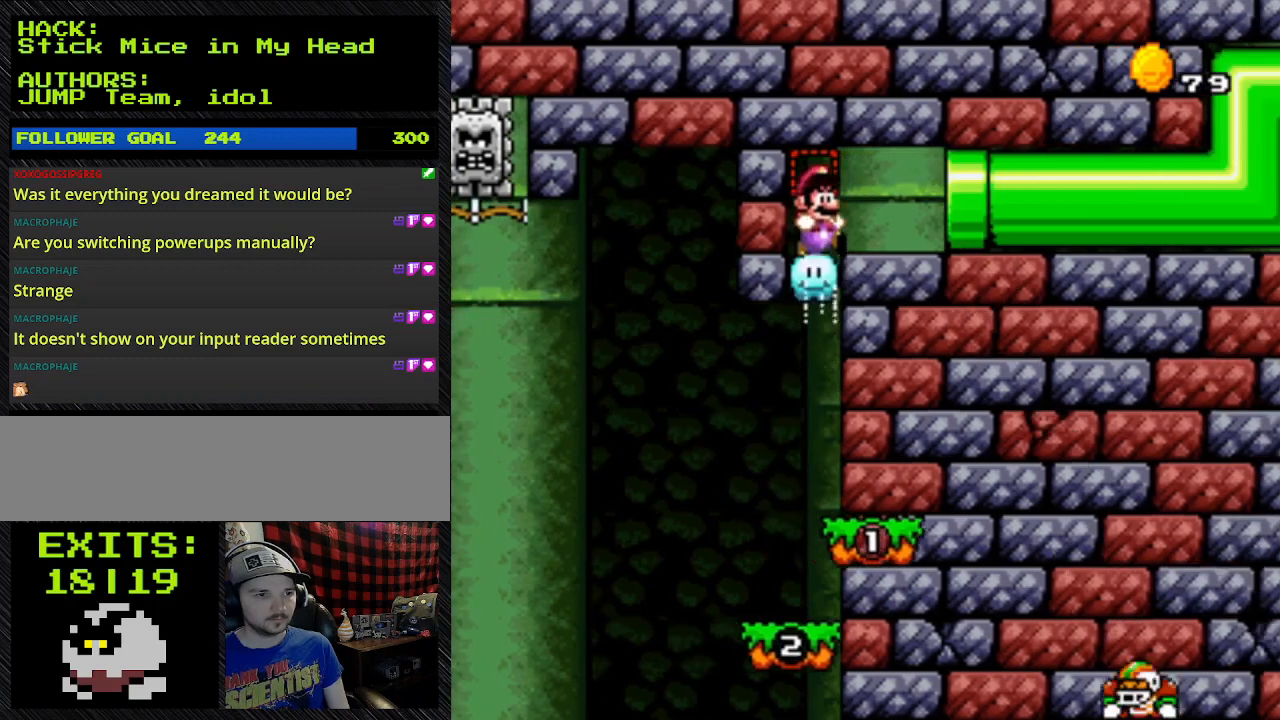
{"buttons": ["Y", "DPAD_RIGHT"], "events": [[100, "B", "up"], [100, "DPAD_RIGHT", "down"]]}
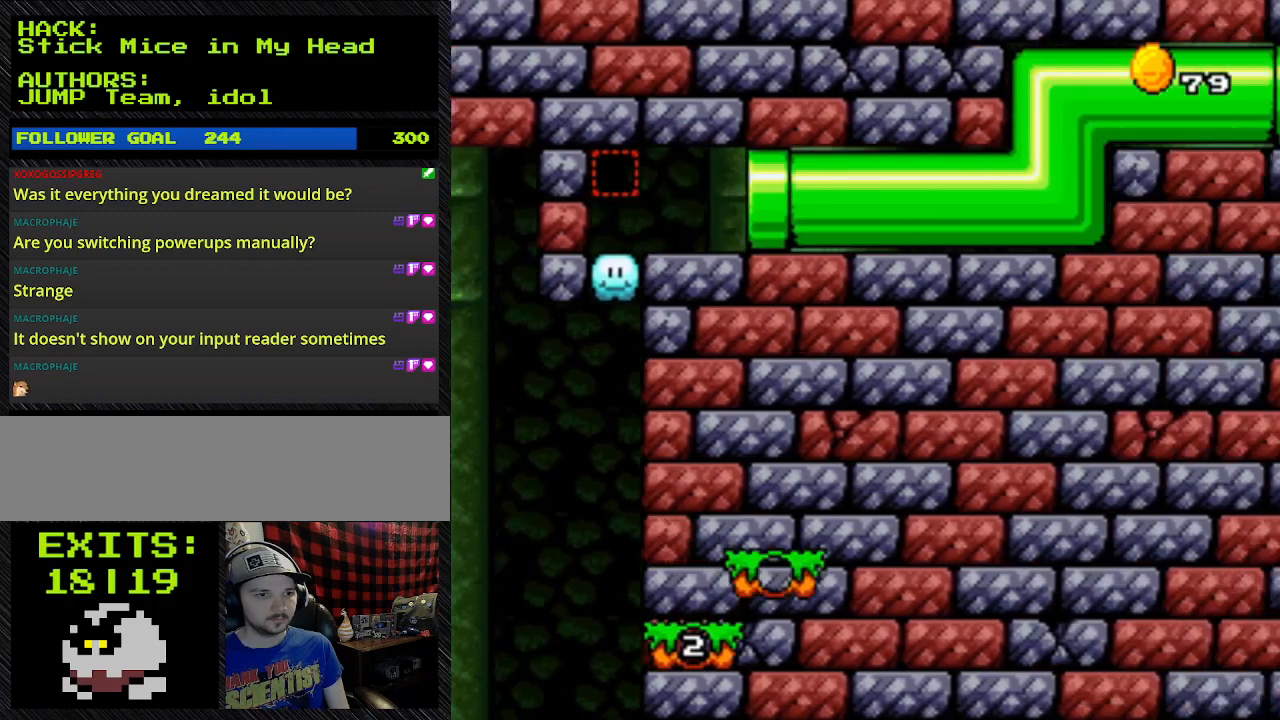
{"buttons": ["B", "Y", "DPAD_RIGHT"], "events": [[367, "B", "down"]]}
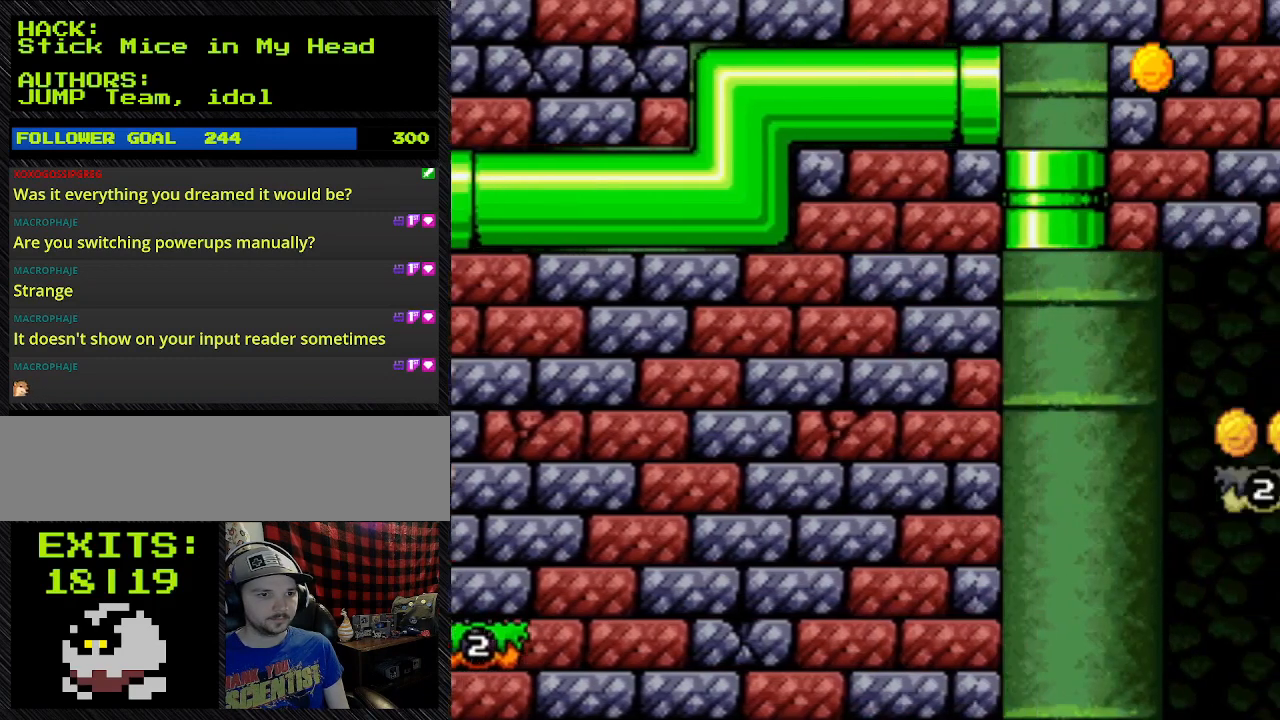
{"buttons": ["B", "Y", "DPAD_RIGHT"], "events": []}